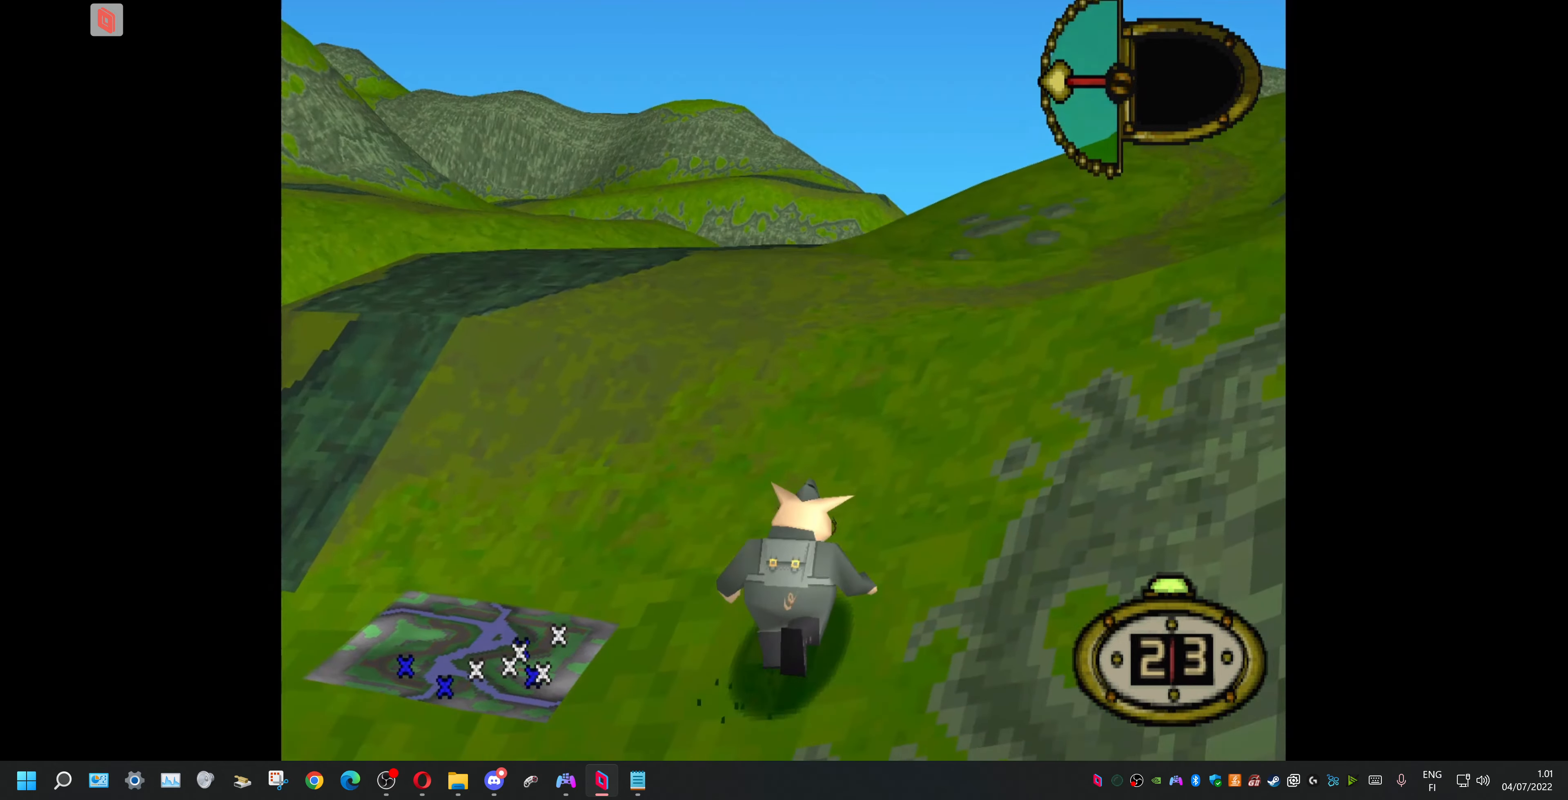
Gameplay with a controller (PlayStation layout); each line is a JSON object with the inputs held at the frame after it (dt_ms = milliseconds from this image to that frame). "events" lists button and stick changes between this image and that frame as [ms after this image, input, new state], when the widget could be followed in between. Not read: DPAD_UP left_stick right_stick.
{"dt_ms": 500, "buttons": [], "events": []}
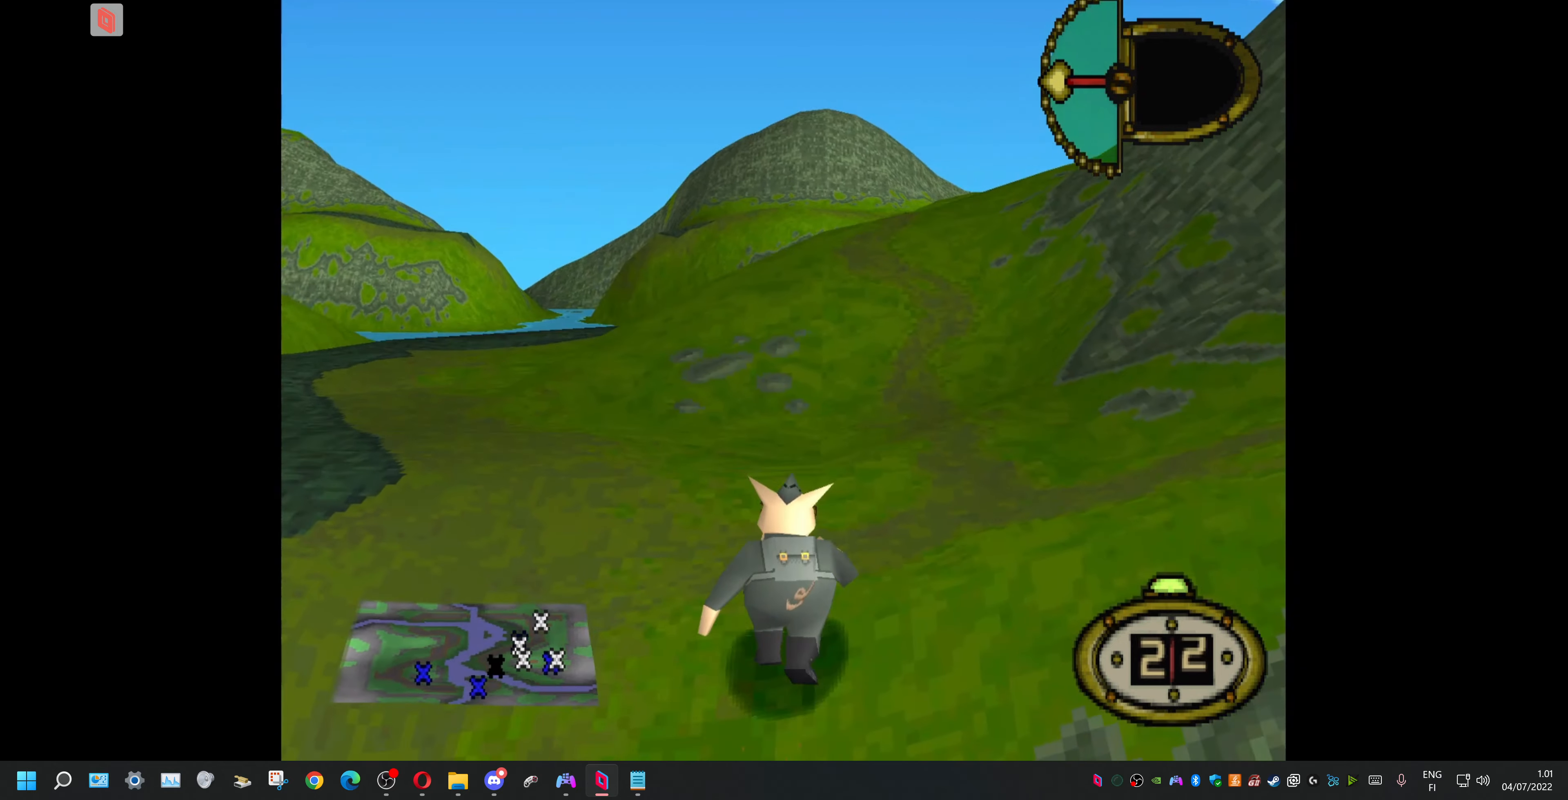
{"dt_ms": 500, "buttons": [], "events": [[67, "DPAD_RIGHT", "down"], [467, "DPAD_RIGHT", "up"]]}
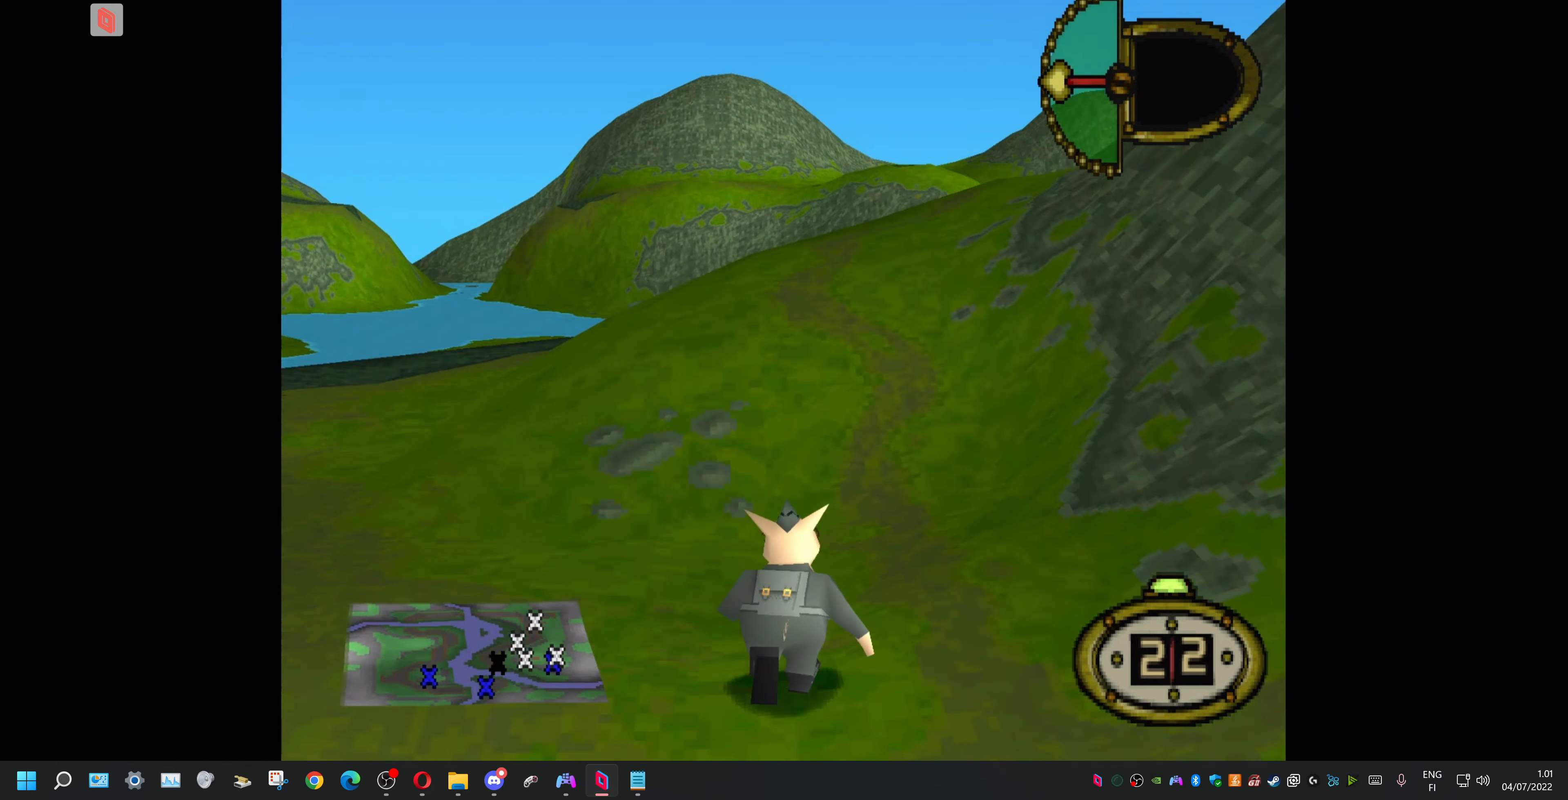
{"dt_ms": 500, "buttons": [], "events": []}
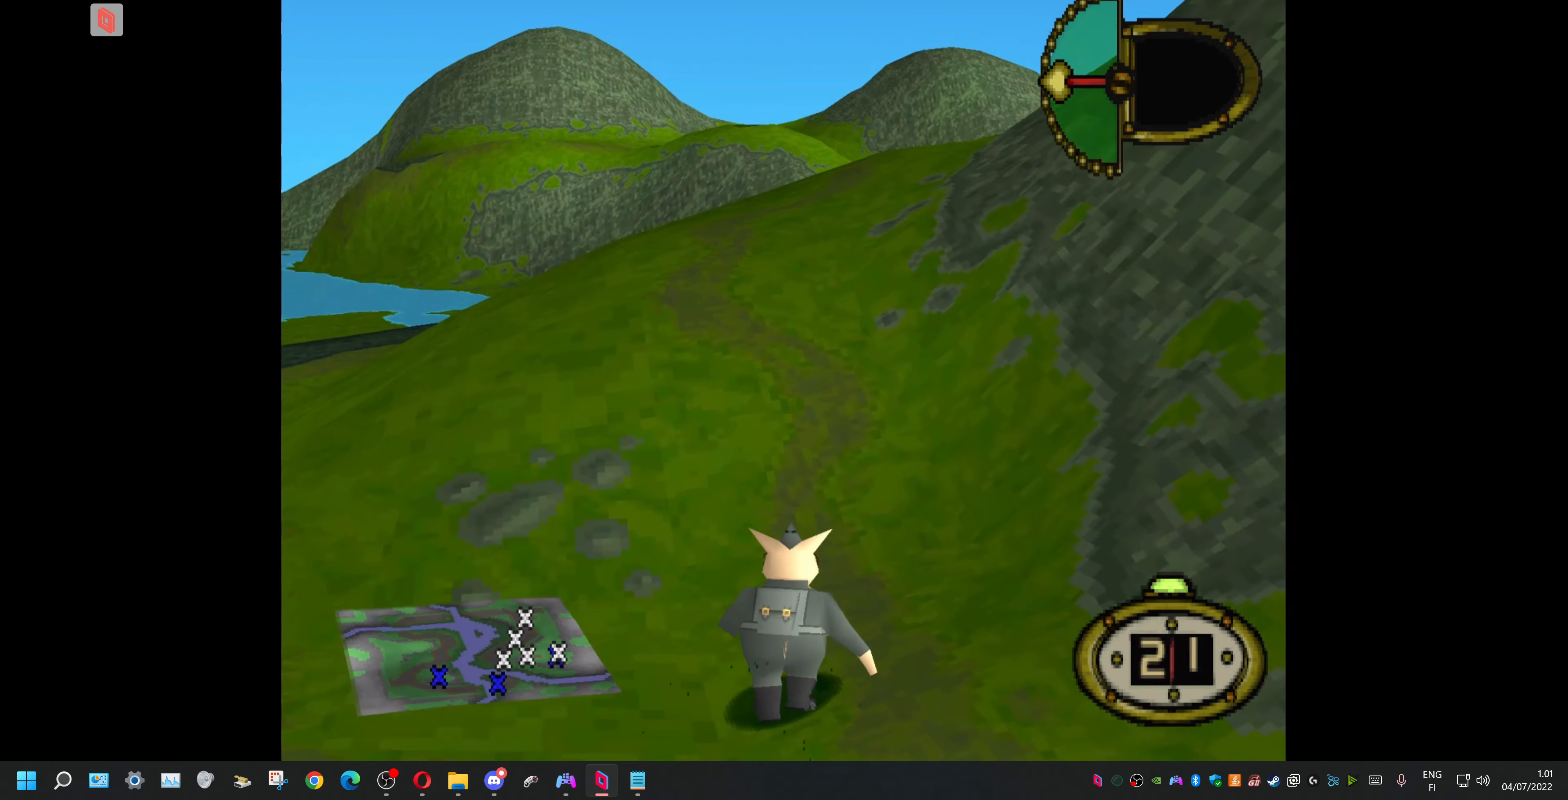
{"dt_ms": 500, "buttons": ["DPAD_RIGHT"], "events": [[500, "DPAD_RIGHT", "down"]]}
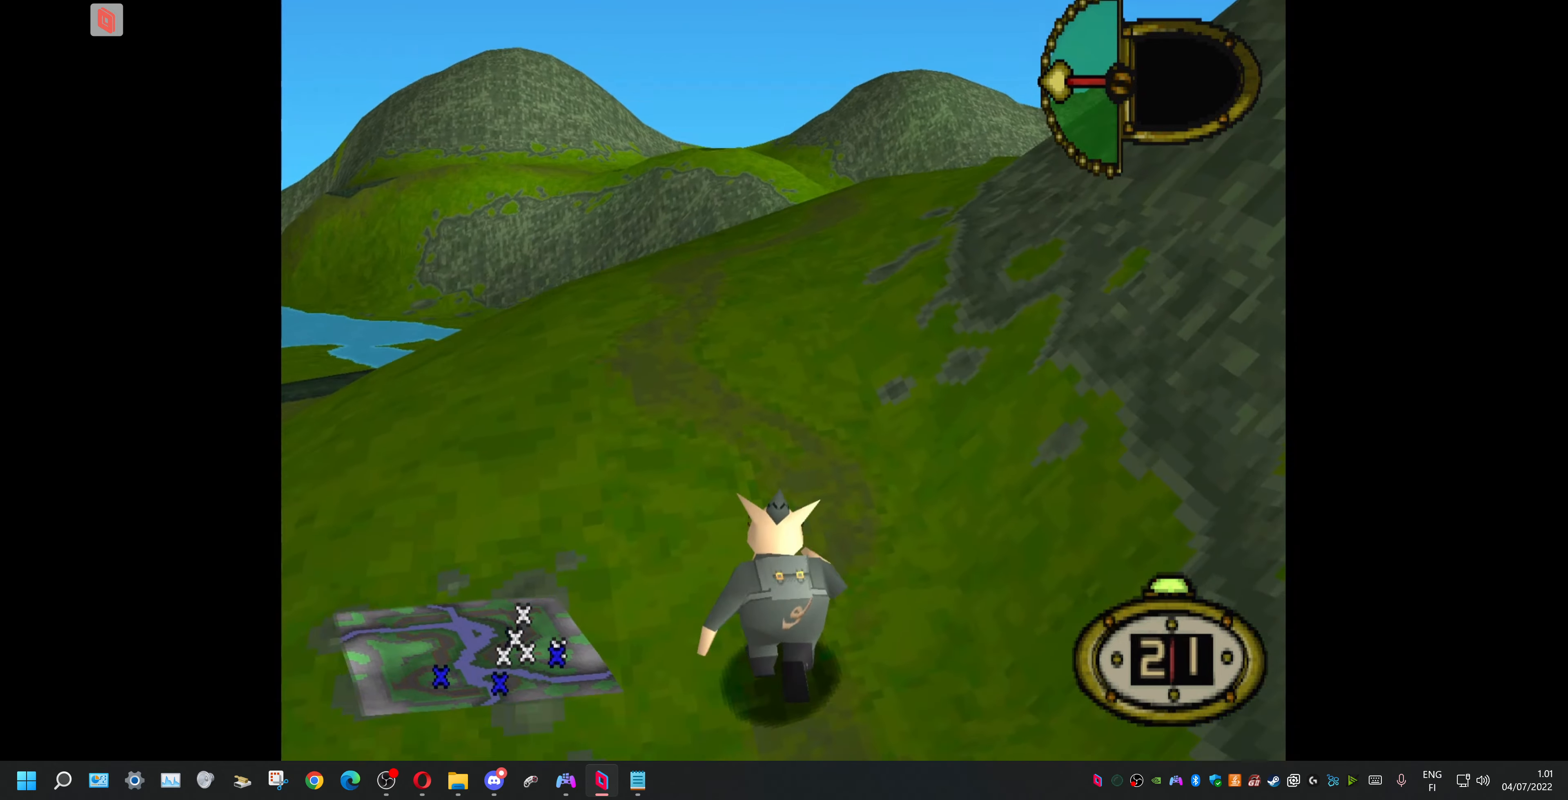
{"dt_ms": 500, "buttons": [], "events": [[434, "DPAD_RIGHT", "up"]]}
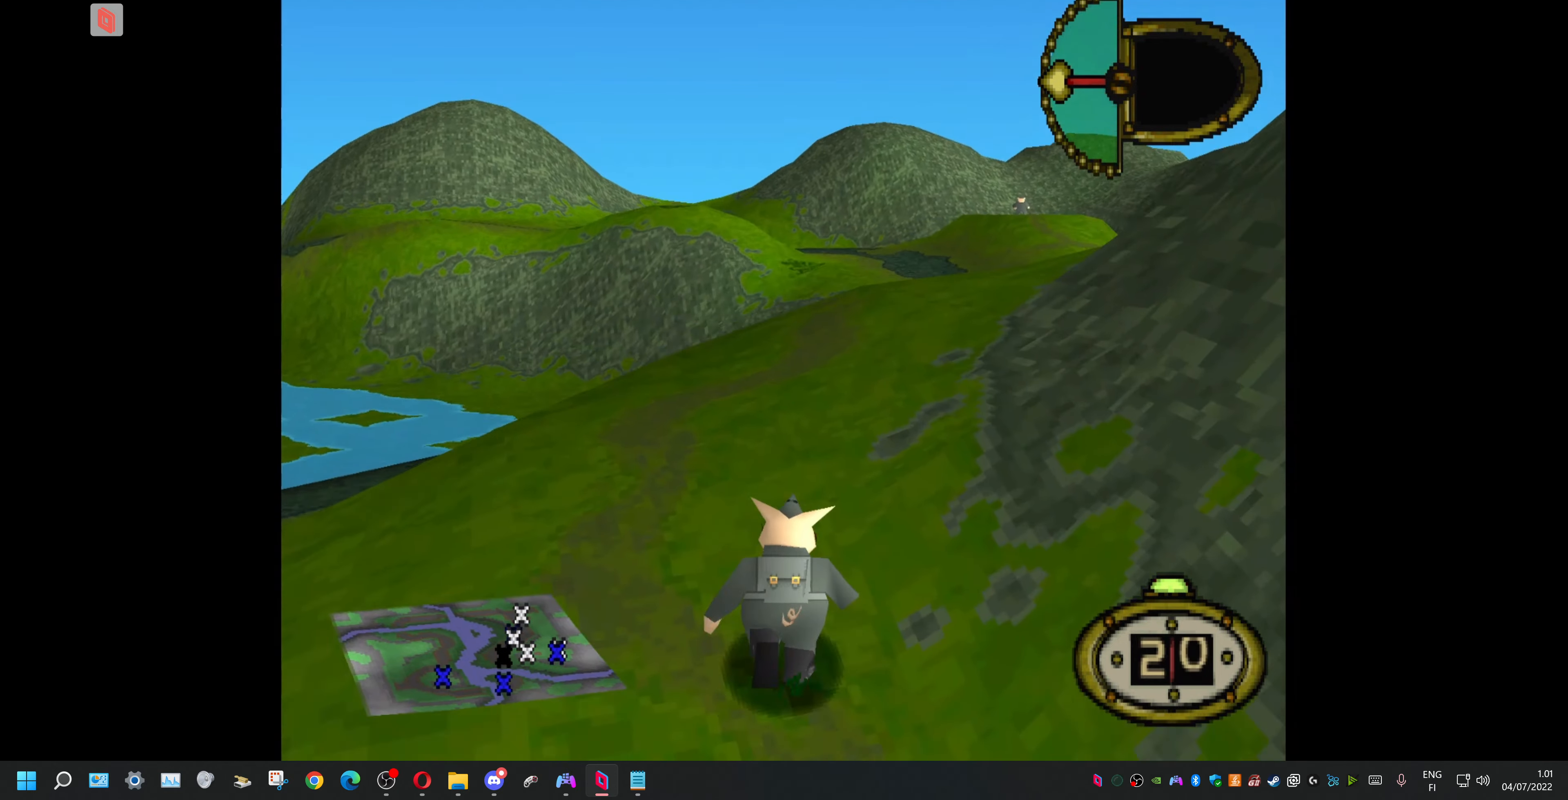
{"dt_ms": 500, "buttons": ["DPAD_RIGHT"], "events": [[400, "DPAD_RIGHT", "down"]]}
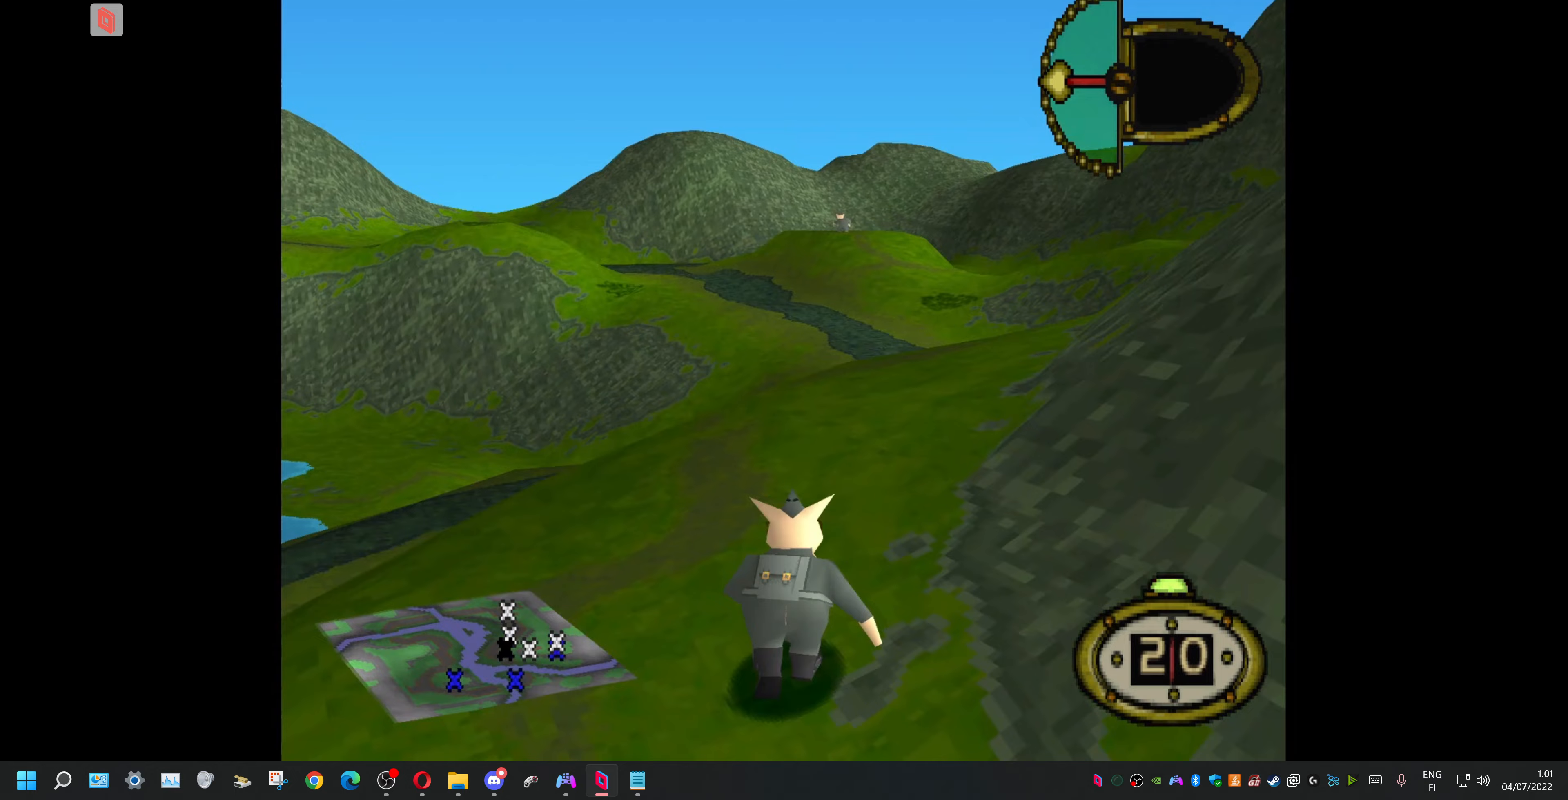
{"dt_ms": 500, "buttons": ["DPAD_RIGHT"], "events": []}
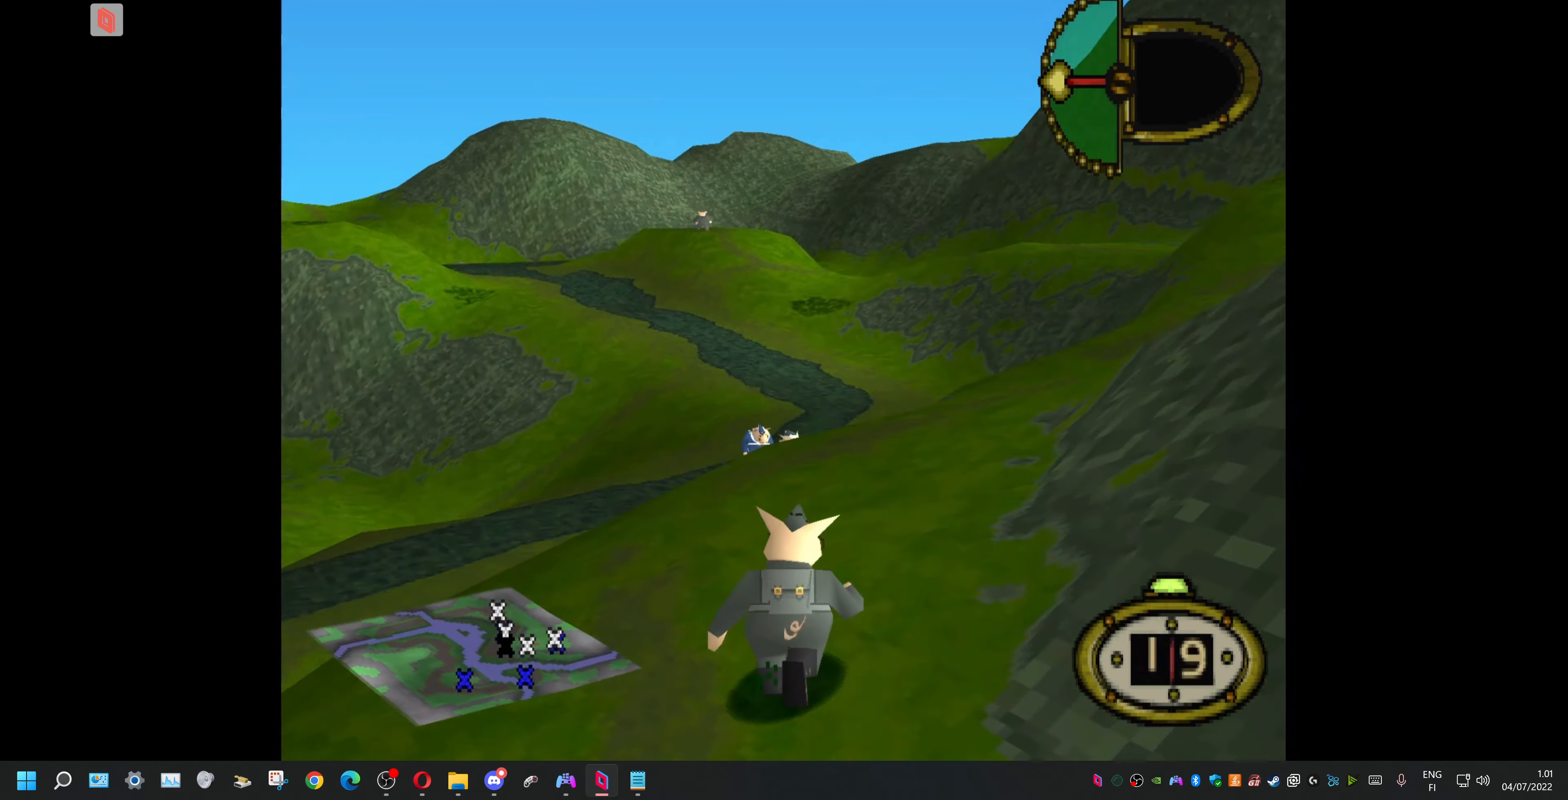
{"dt_ms": 500, "buttons": [], "events": [[267, "DPAD_RIGHT", "up"]]}
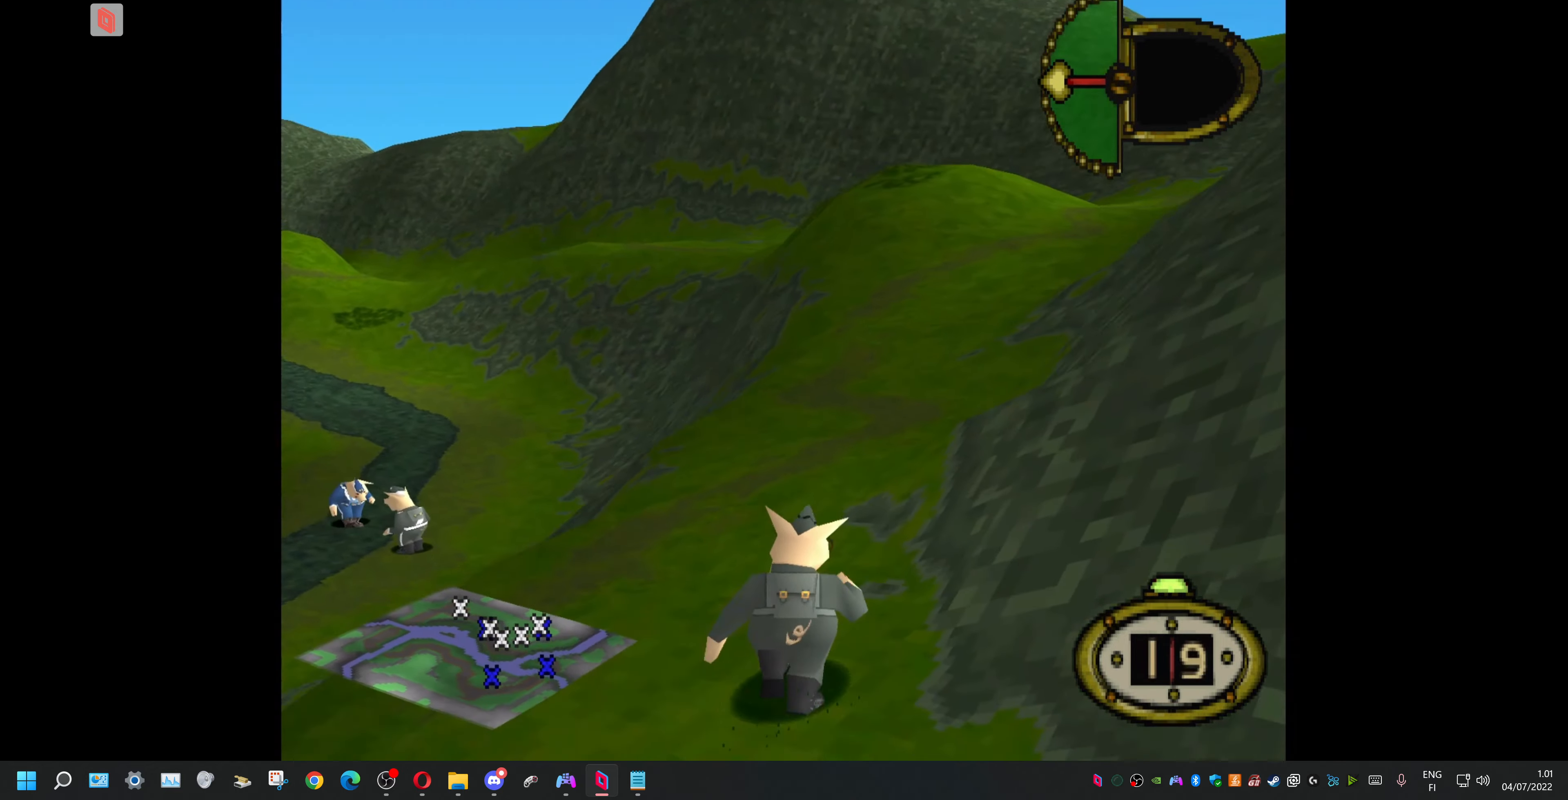
{"dt_ms": 1000, "buttons": []}
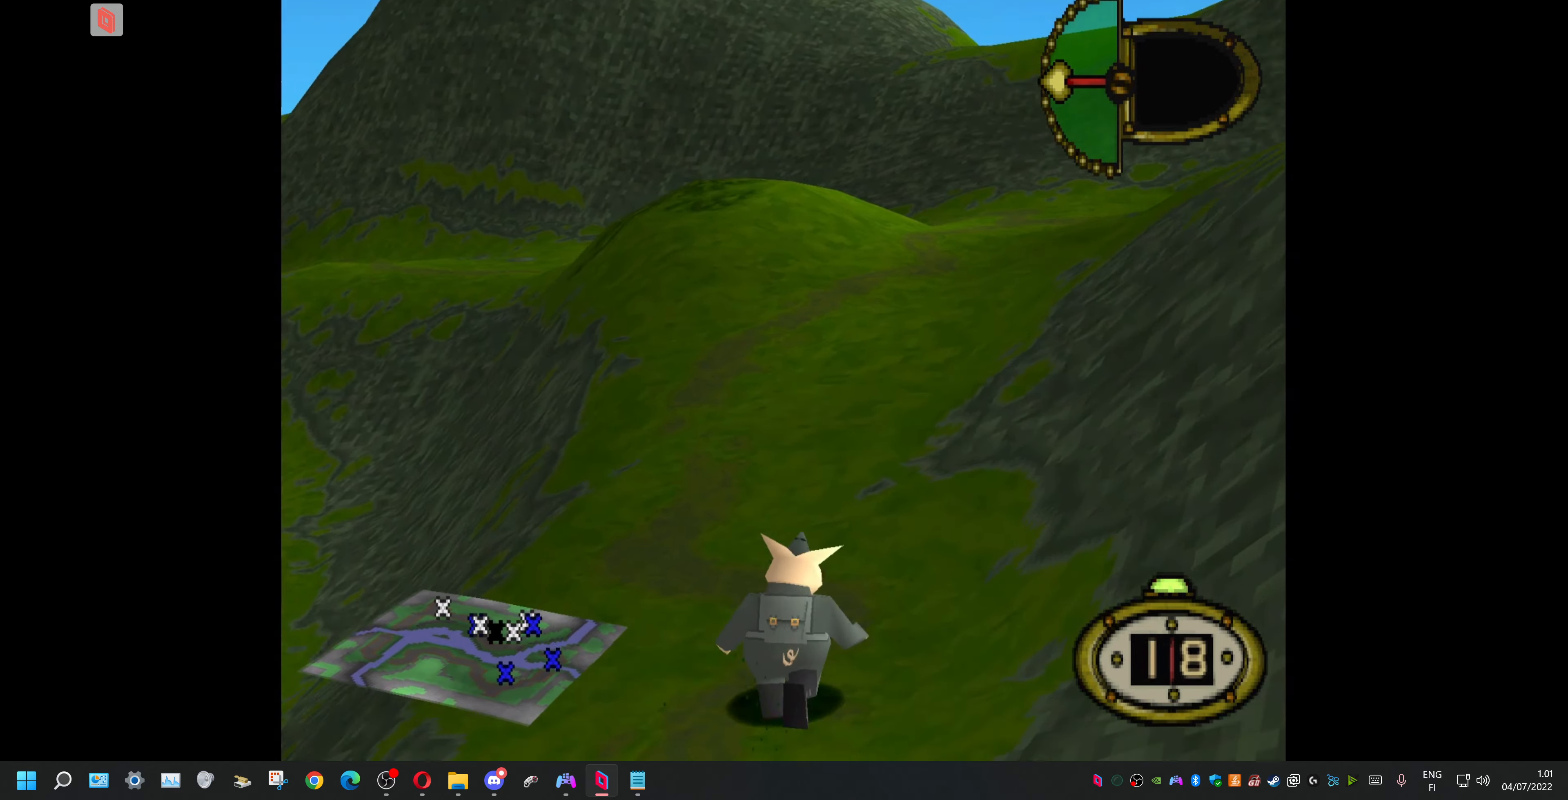
{"dt_ms": 500, "buttons": [], "events": []}